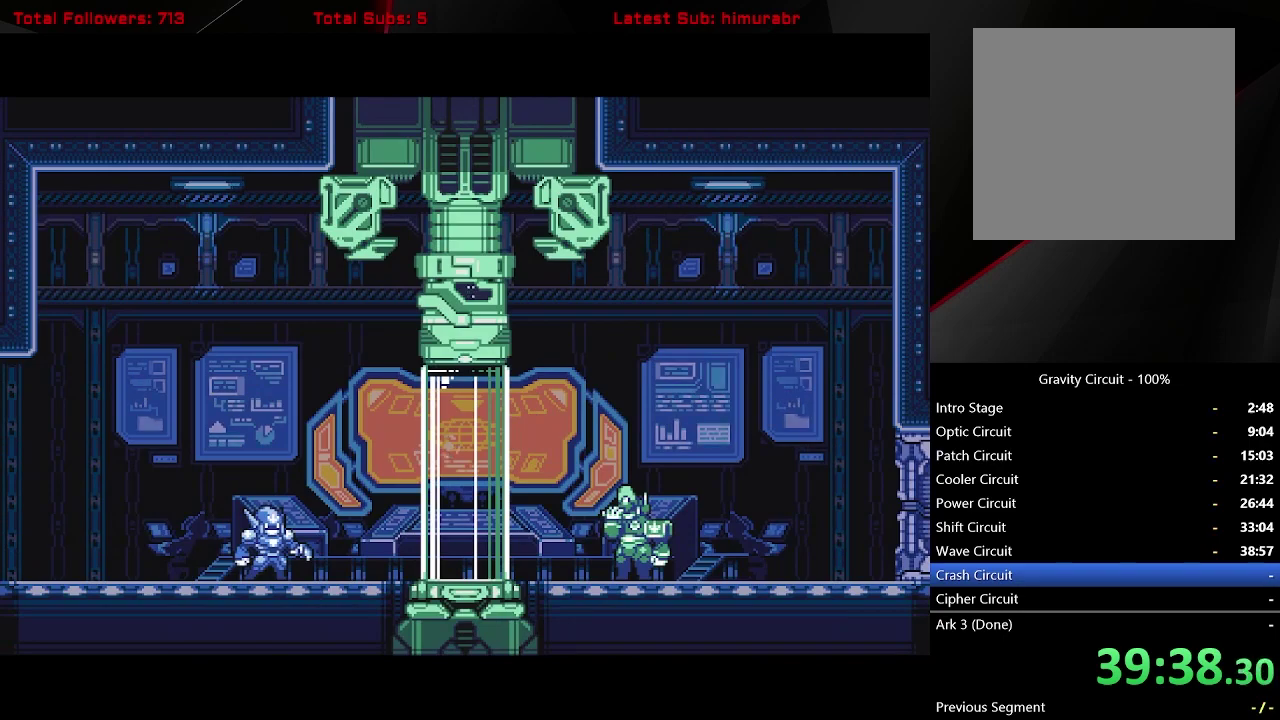
Gameplay with a controller (Xbox layout); each line is a JSON object with the inputs held at the frame after it. "events" lists button and stick changes between this image and that frame as [ms after this image, input, new state], when the widget could be followed in between. Not read: L3 R3 left_stick.
{"buttons": ["START"], "right_stick": "center", "events": []}
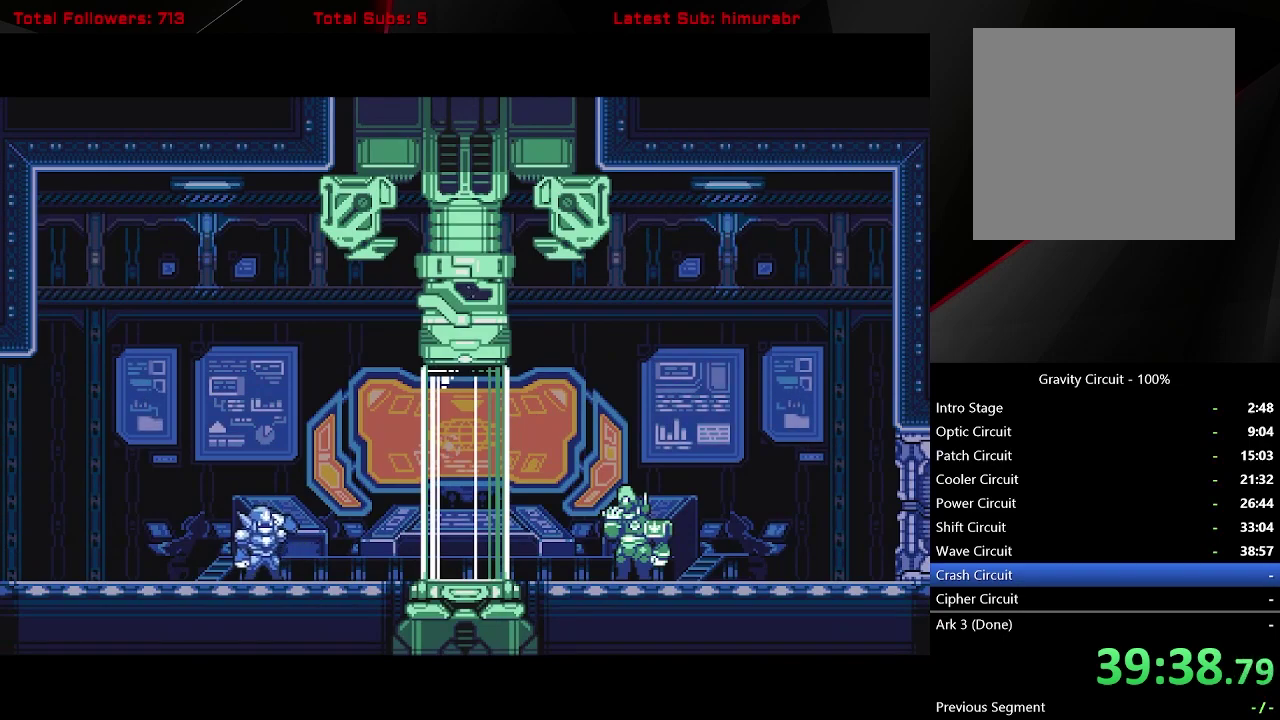
{"buttons": [], "right_stick": "center", "events": [[250, "START", "up"]]}
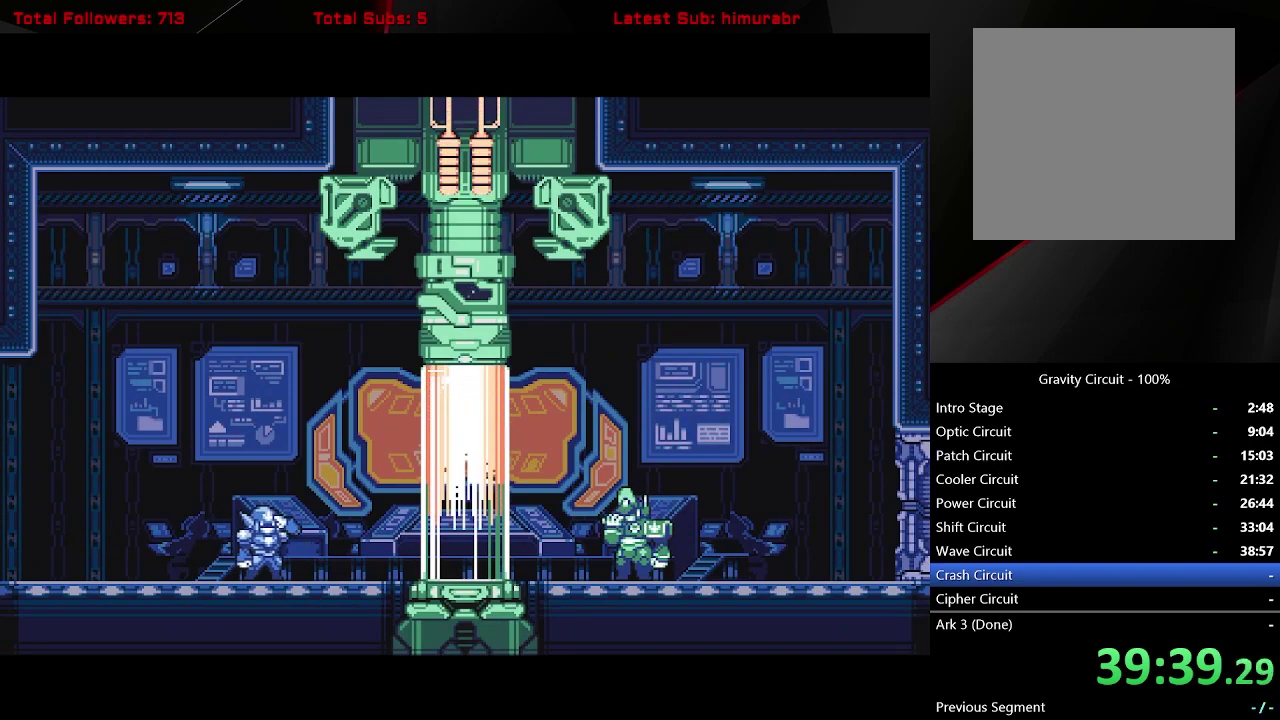
{"buttons": [], "right_stick": "center", "events": []}
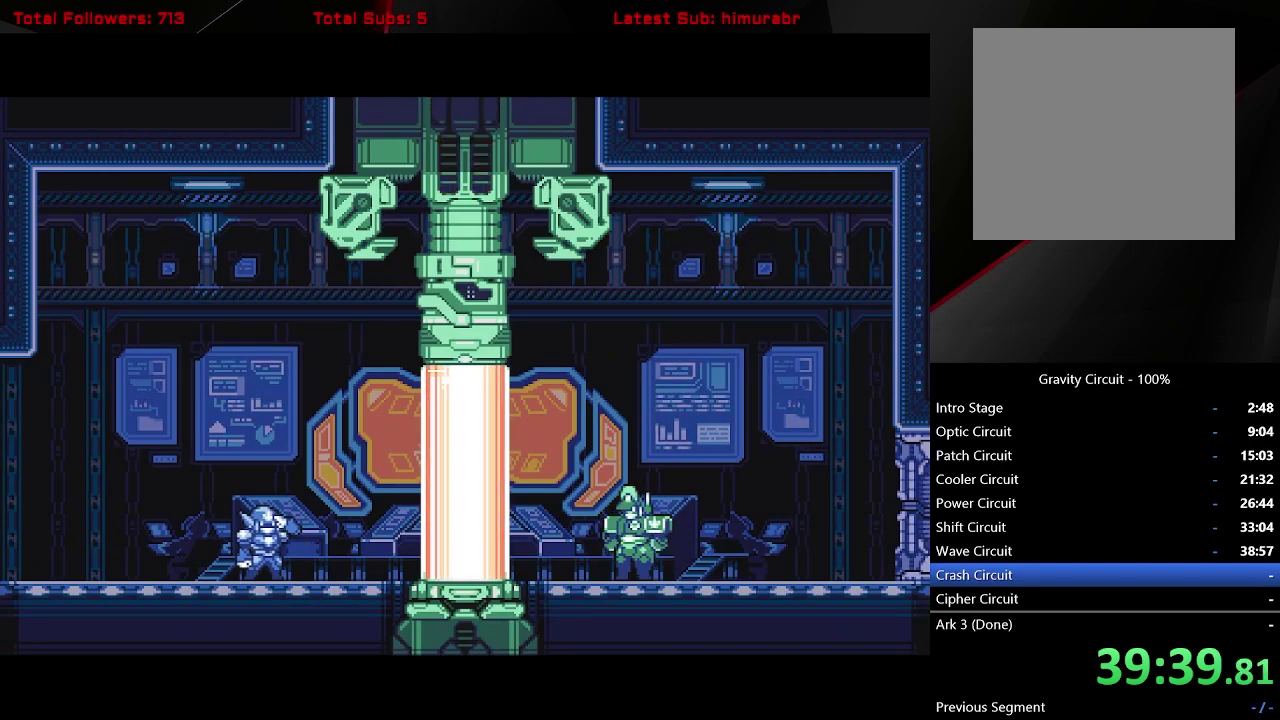
{"buttons": ["START"], "right_stick": "center", "events": [[433, "START", "down"]]}
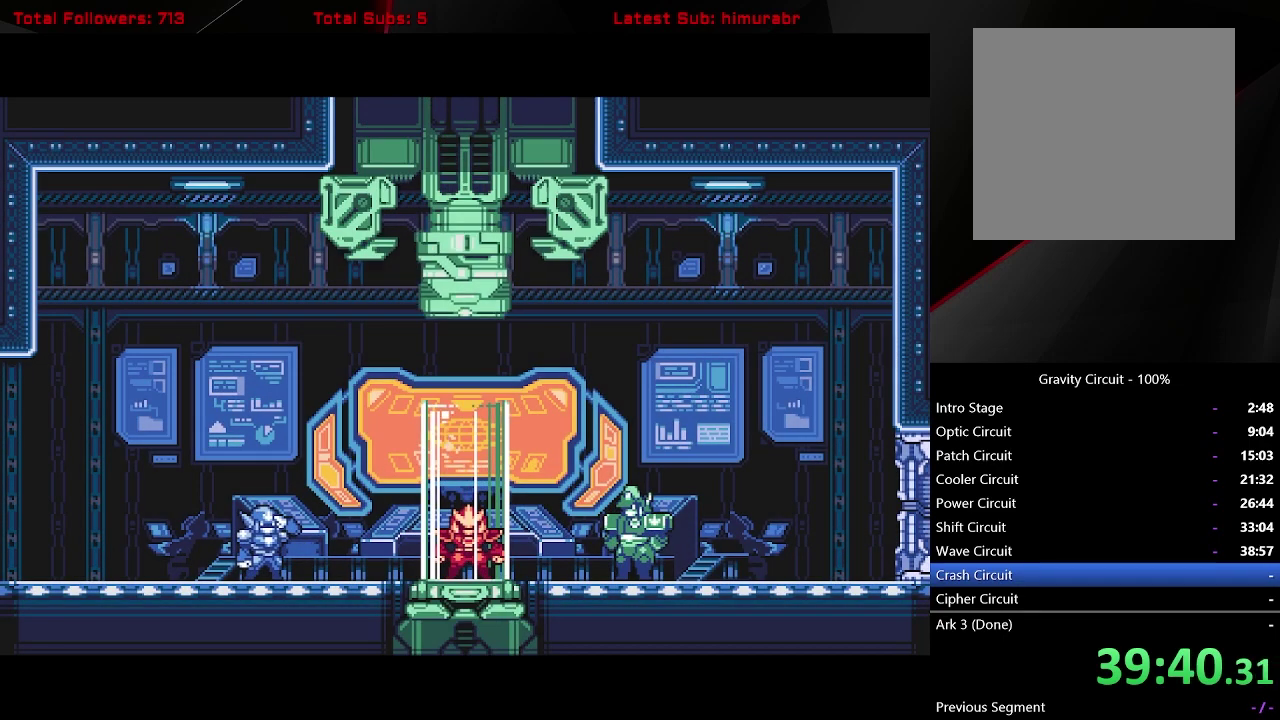
{"buttons": ["START"], "right_stick": "center", "events": []}
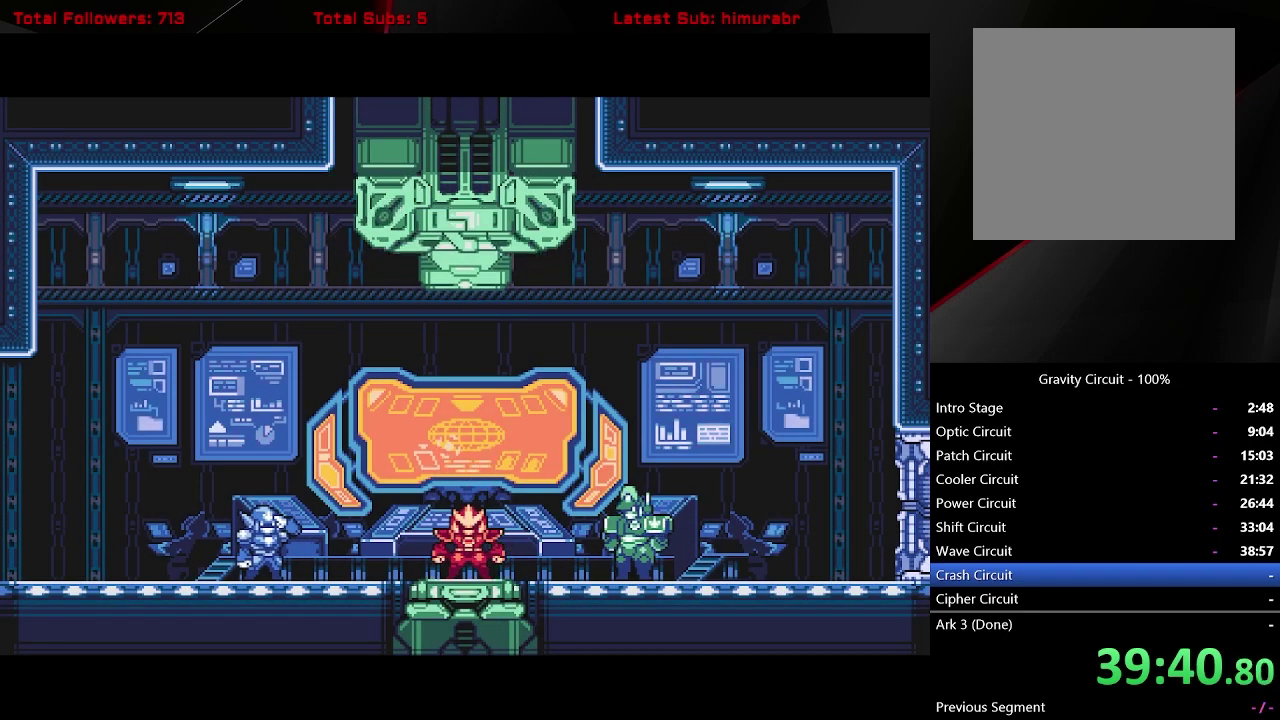
{"buttons": ["START"], "right_stick": "center", "events": []}
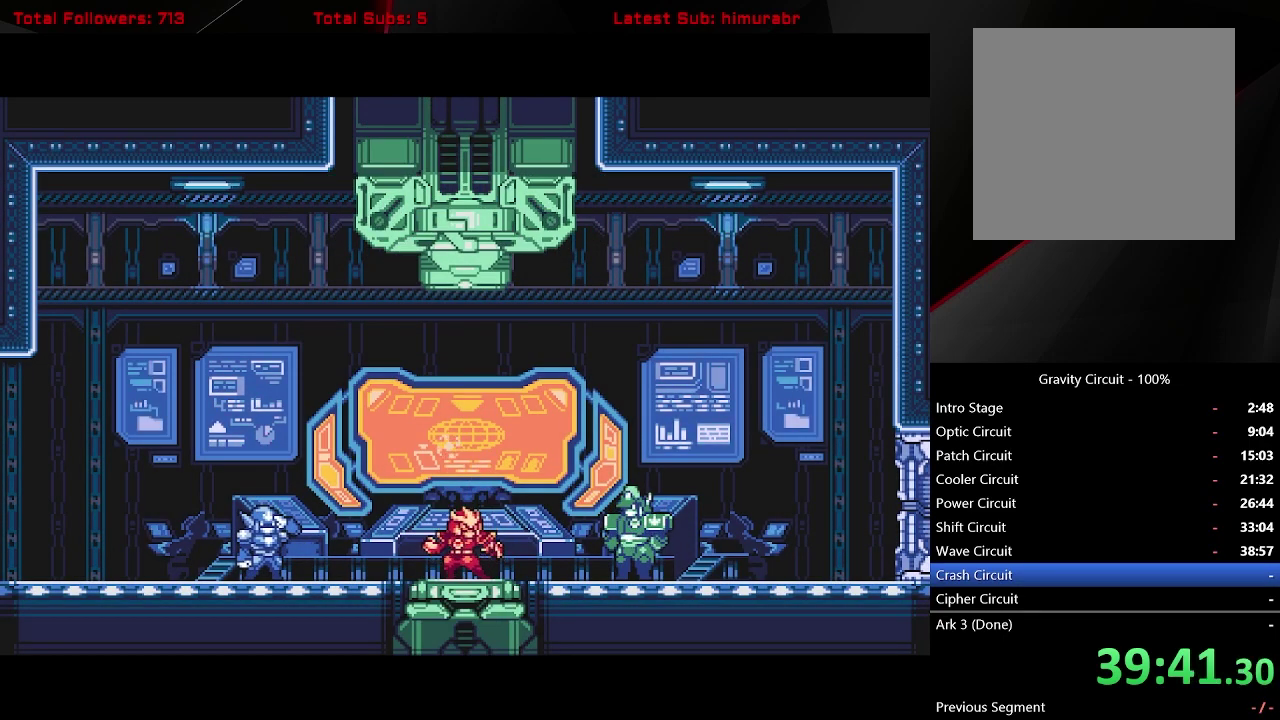
{"buttons": ["START"], "right_stick": "center", "events": []}
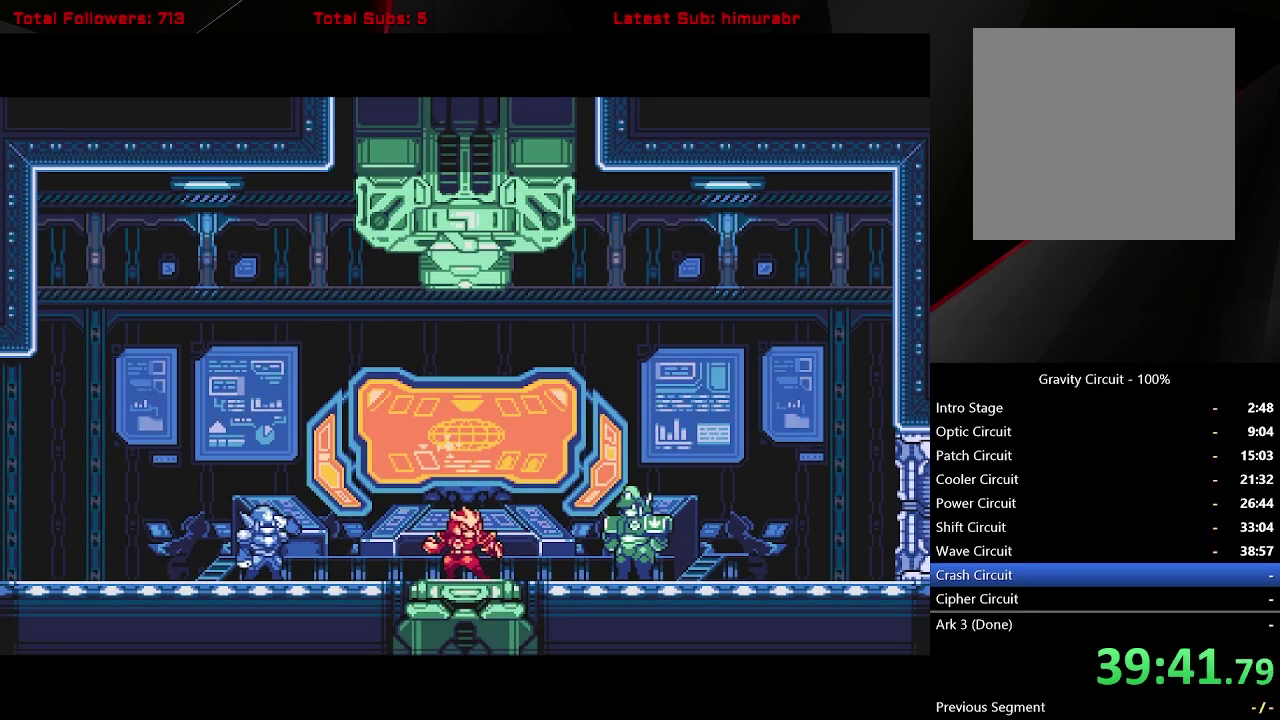
{"buttons": ["START"], "right_stick": "center", "events": []}
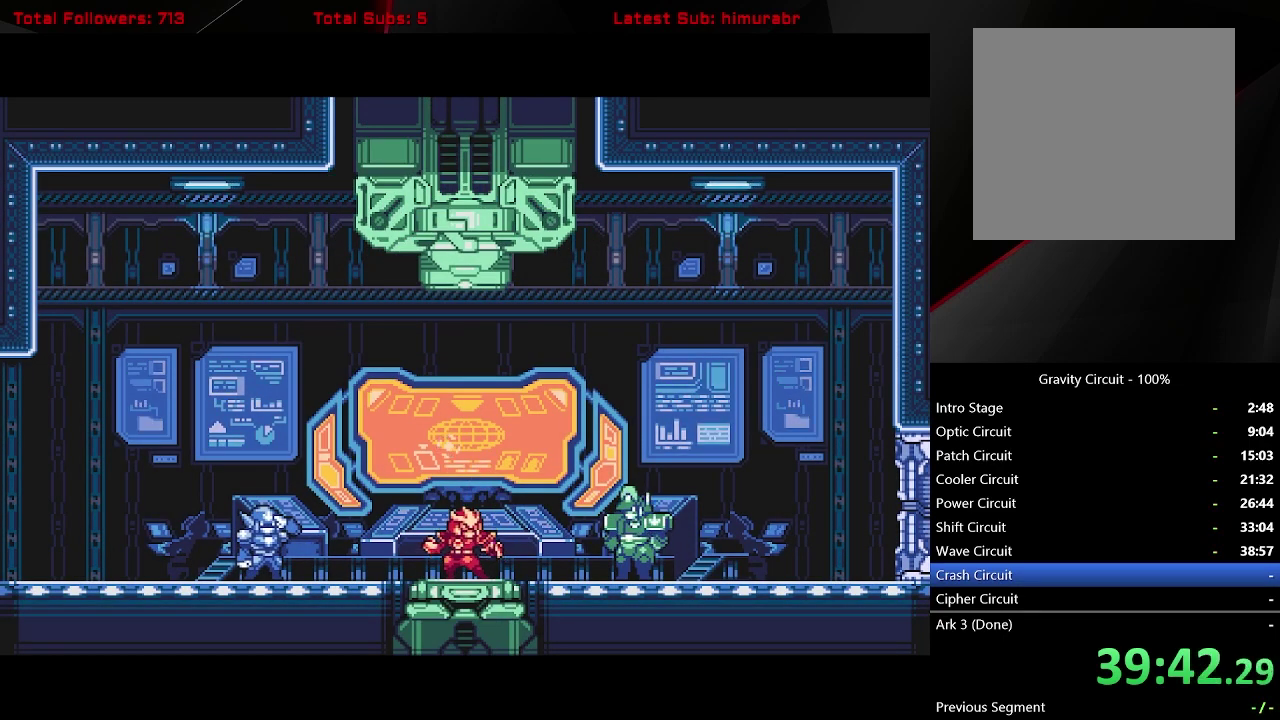
{"buttons": ["START"], "right_stick": "center", "events": []}
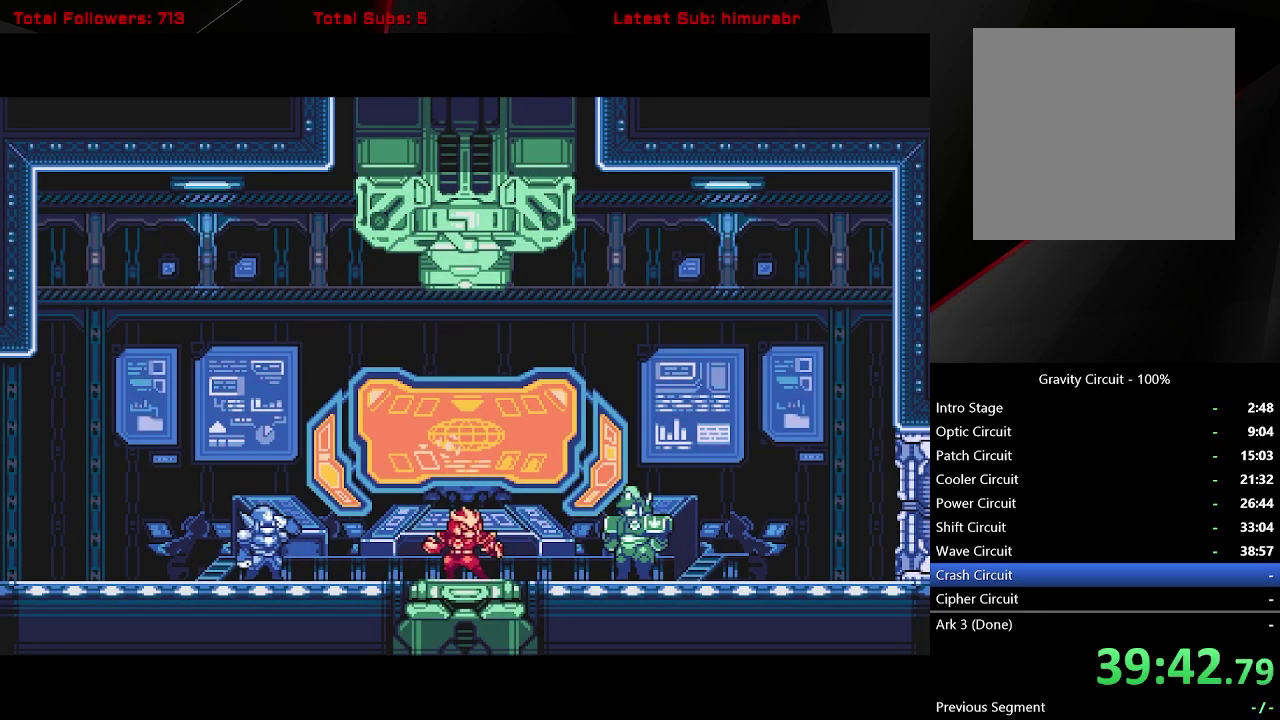
{"buttons": ["START"], "right_stick": "center", "events": []}
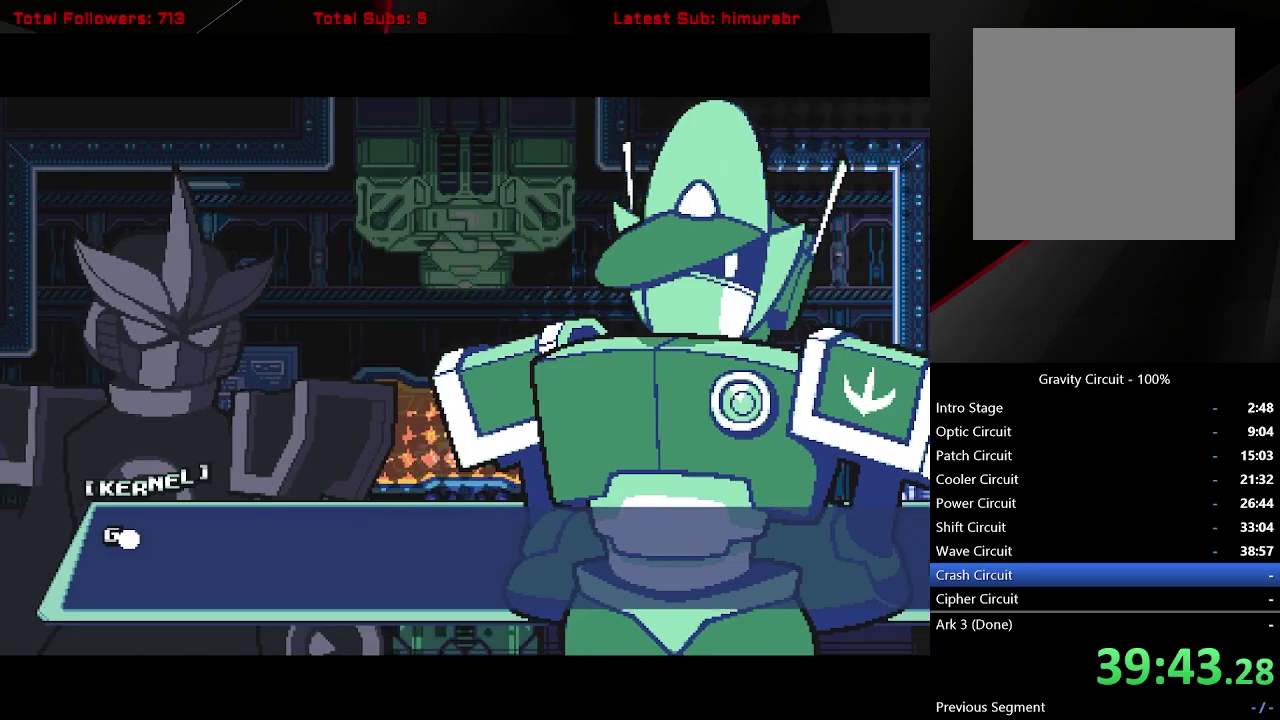
{"buttons": ["START"], "right_stick": "center", "events": []}
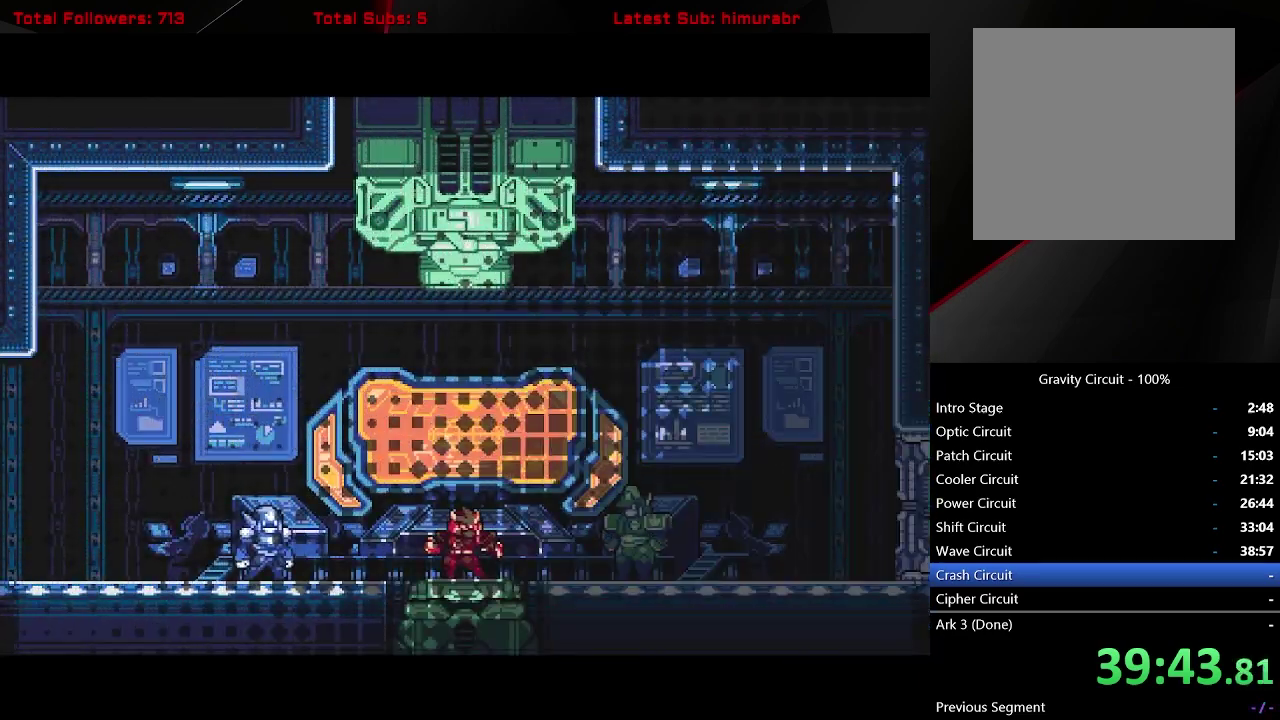
{"buttons": ["DPAD_RIGHT"], "right_stick": "center", "events": [[167, "DPAD_RIGHT", "down"], [200, "START", "up"]]}
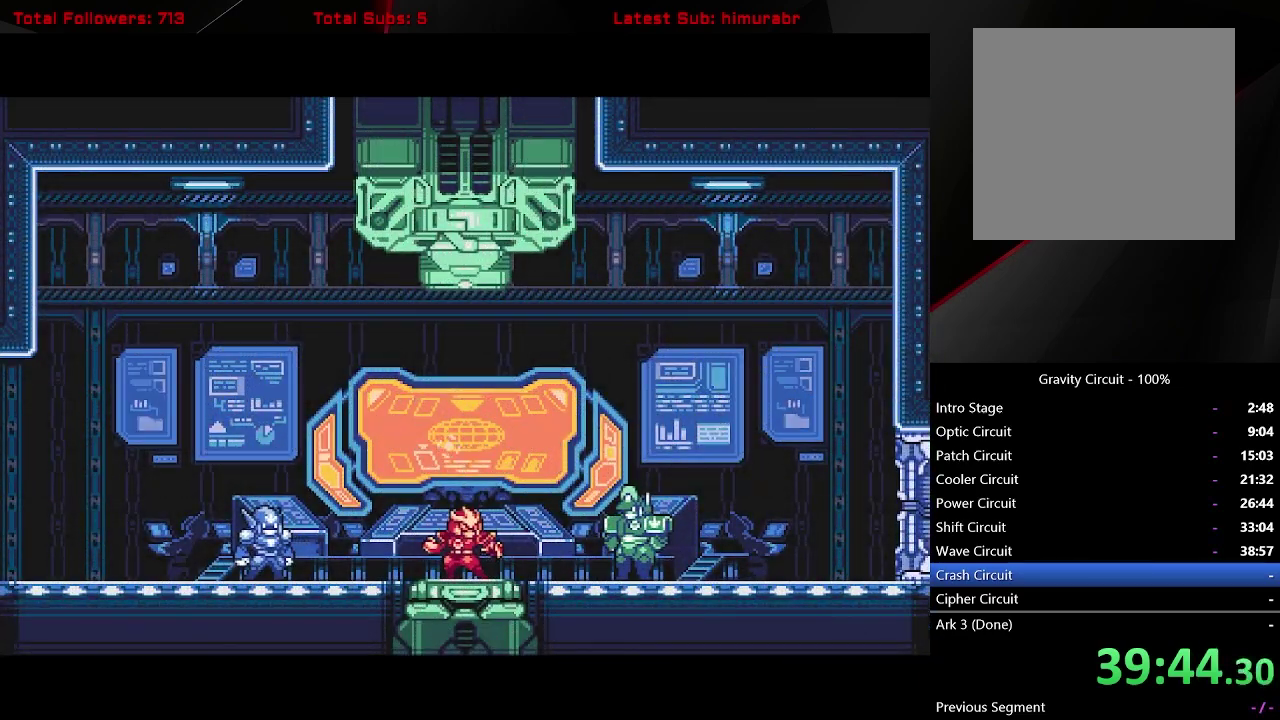
{"buttons": ["DPAD_RIGHT"], "right_stick": "center", "events": []}
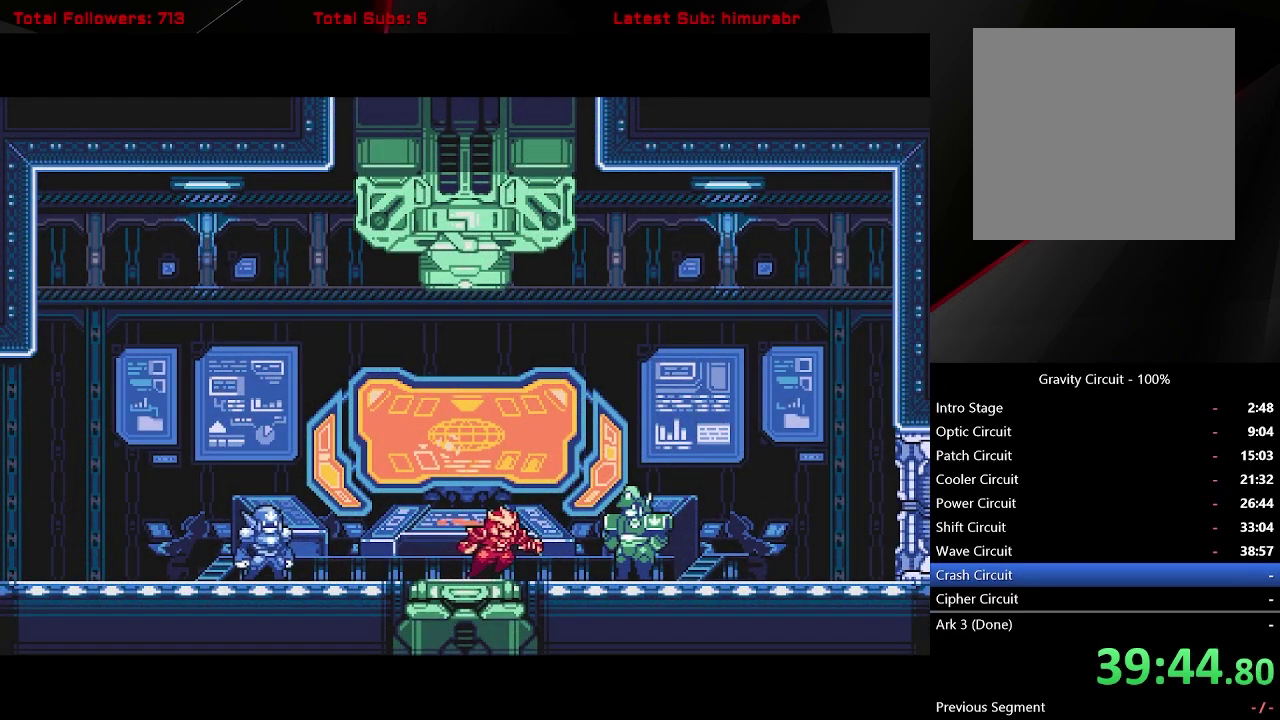
{"buttons": [], "right_stick": "center", "events": [[300, "DPAD_RIGHT", "up"], [400, "DPAD_UP", "down"], [450, "DPAD_UP", "up"]]}
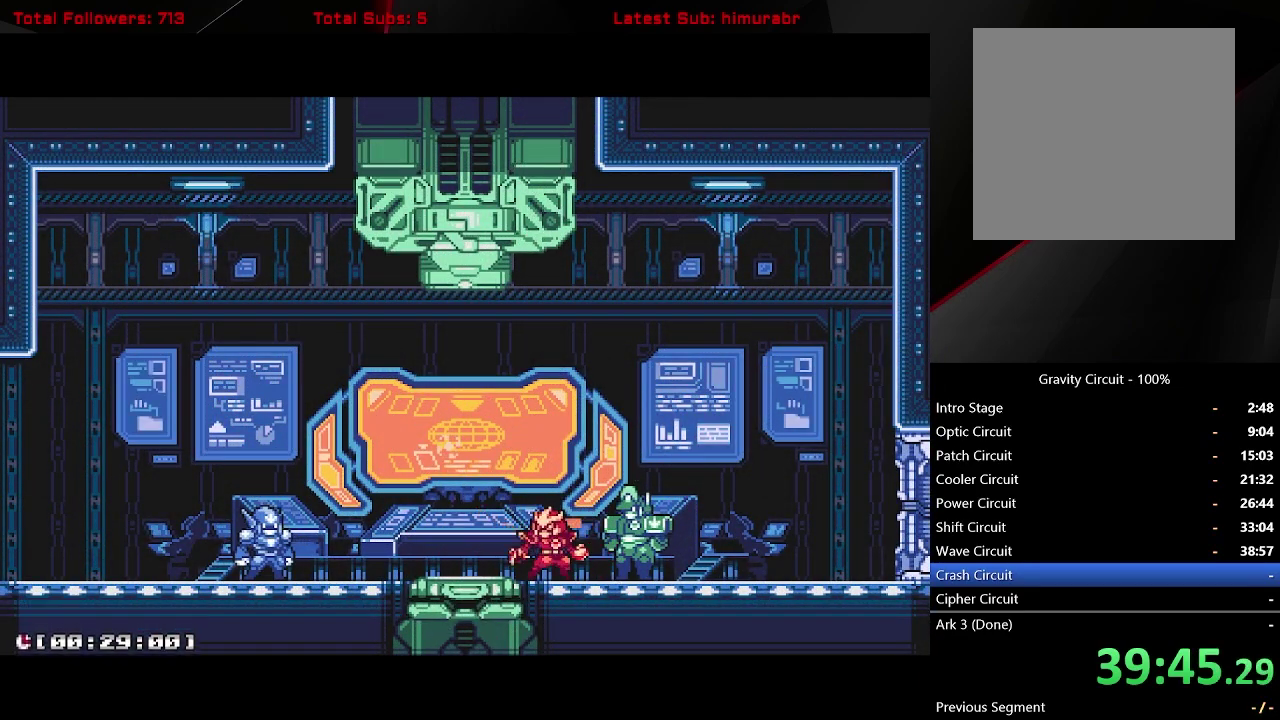
{"buttons": ["START"], "right_stick": "center", "events": [[250, "START", "down"]]}
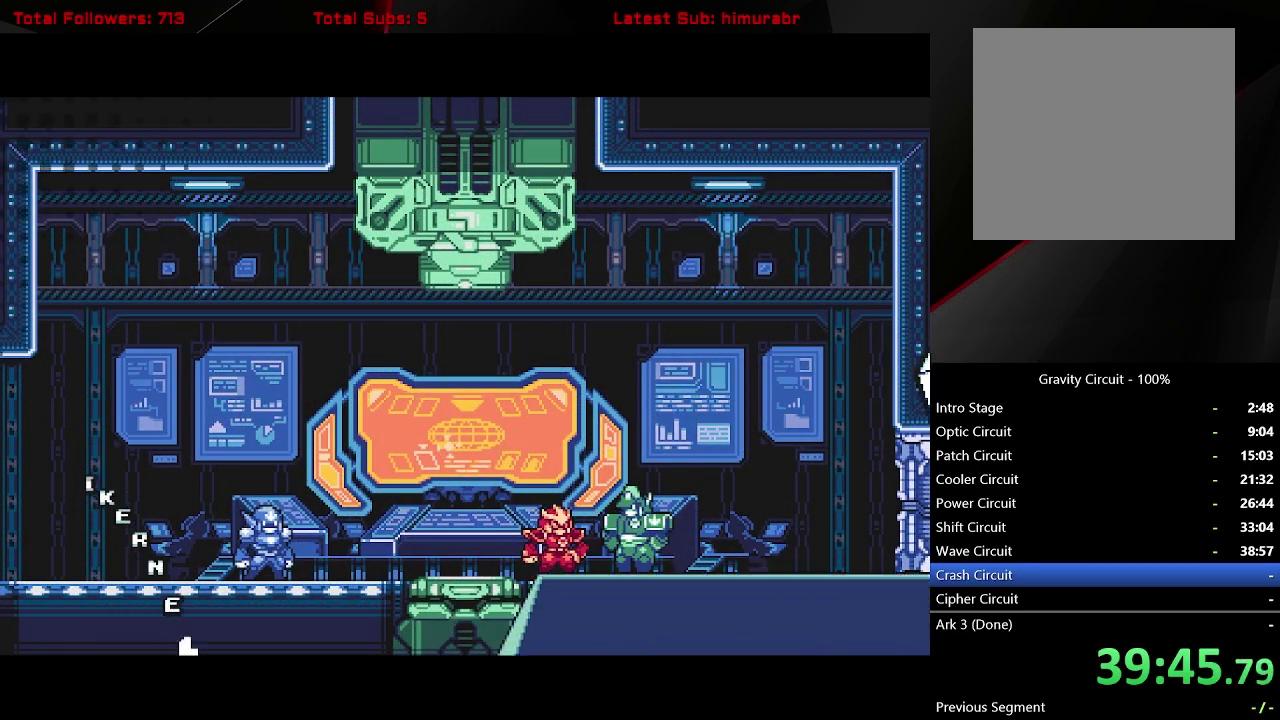
{"buttons": ["START"], "right_stick": "center", "events": []}
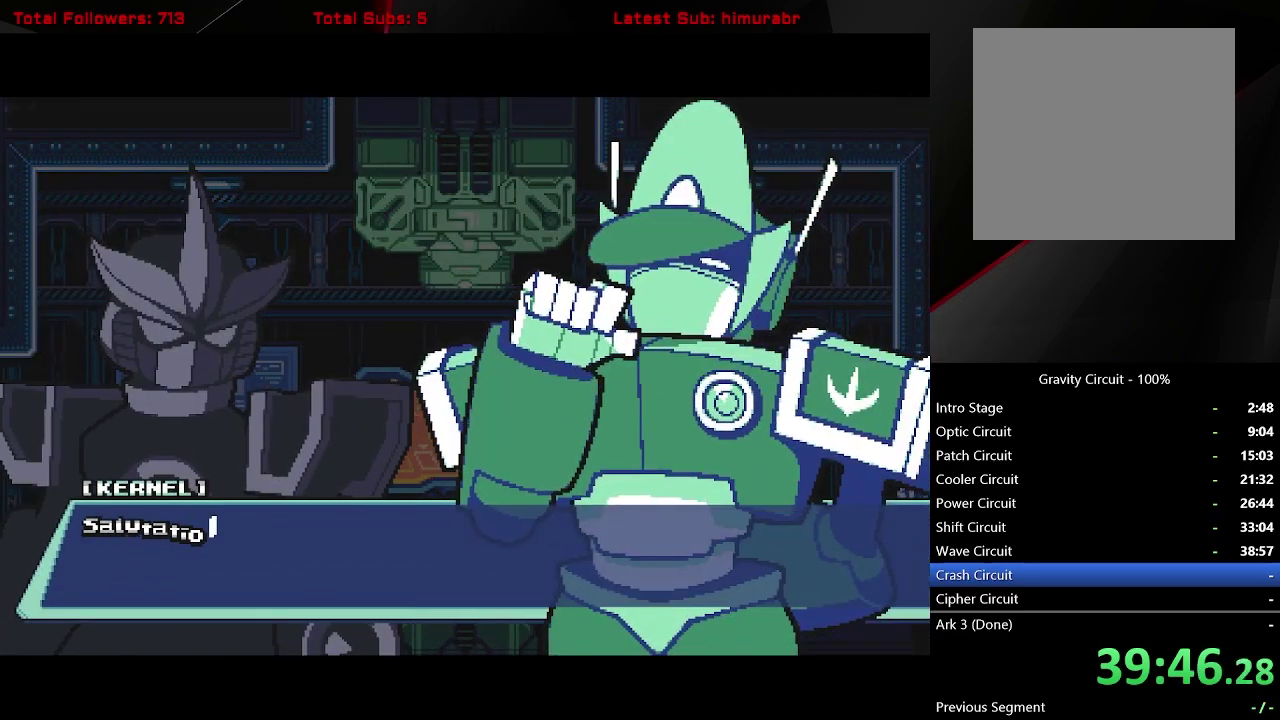
{"buttons": [], "right_stick": "center", "events": [[433, "START", "up"]]}
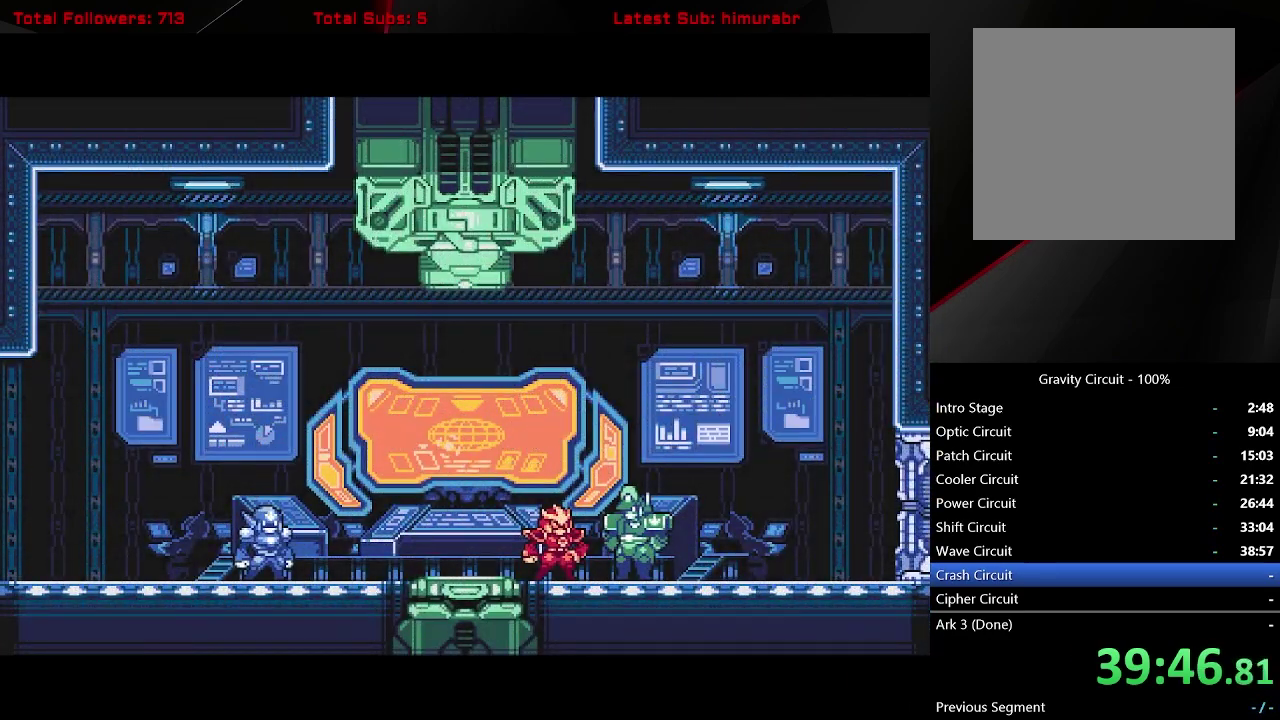
{"buttons": ["A"], "right_stick": "center", "events": [[450, "A", "down"]]}
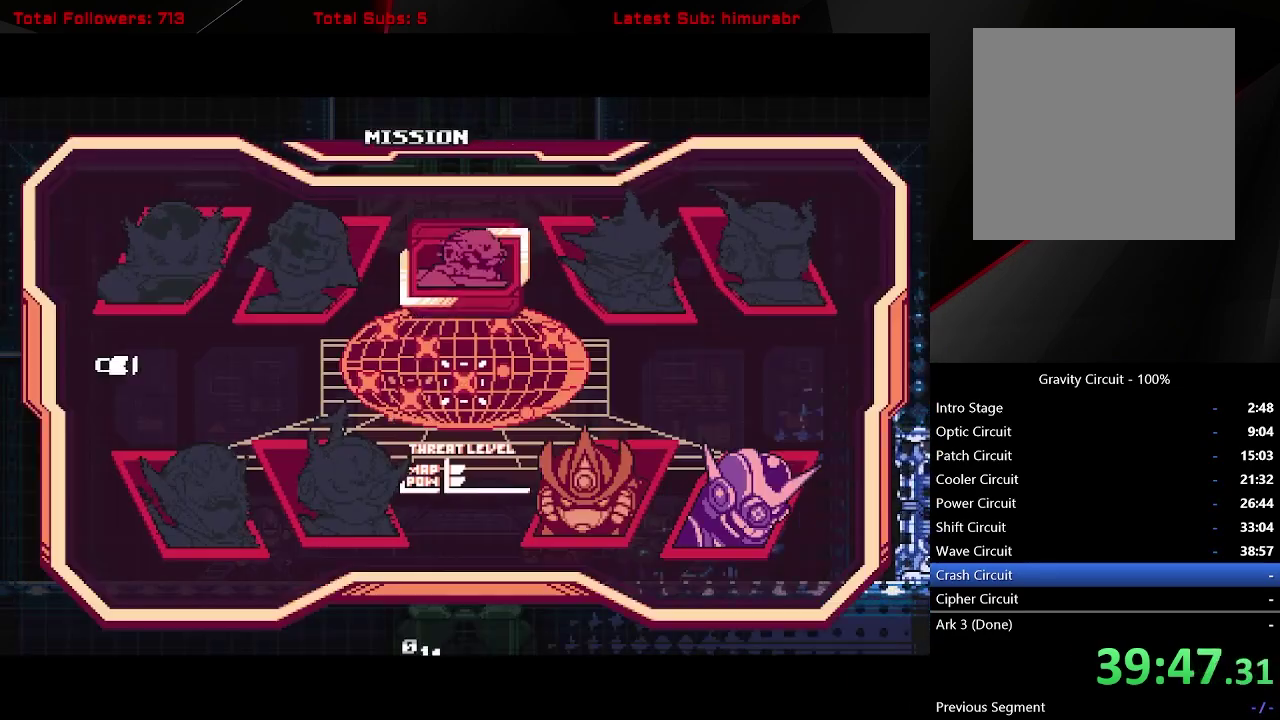
{"buttons": ["A"], "right_stick": "center", "events": [[67, "A", "up"], [350, "DPAD_DOWN", "down"], [417, "DPAD_DOWN", "up"], [433, "A", "down"]]}
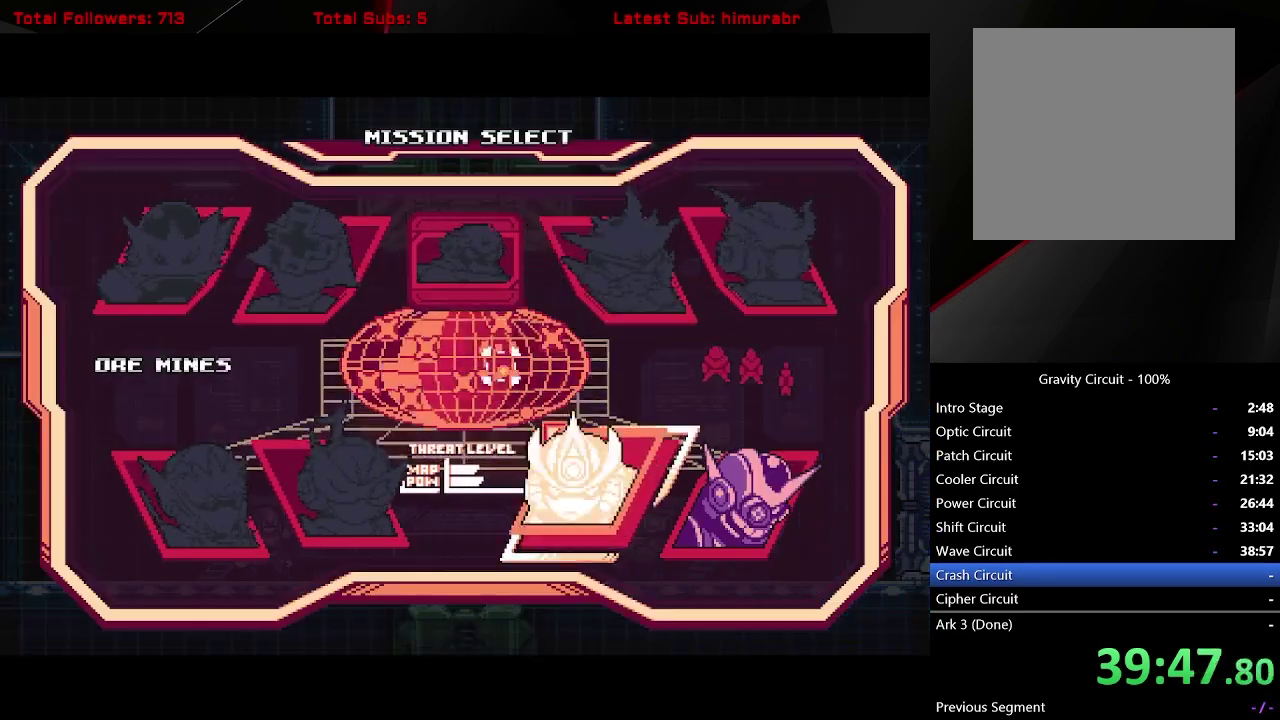
{"buttons": ["START"], "right_stick": "center", "events": [[33, "A", "up"], [167, "START", "down"]]}
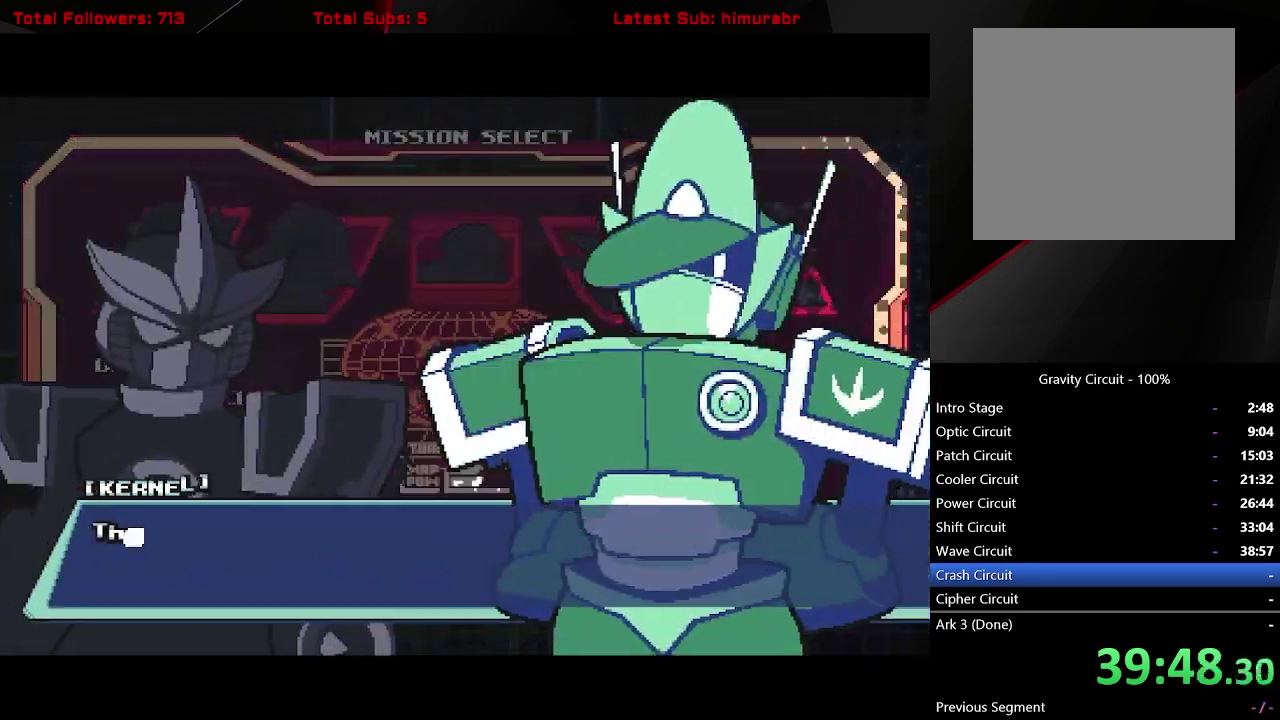
{"buttons": ["A"], "right_stick": "center", "events": [[333, "START", "up"], [467, "A", "down"]]}
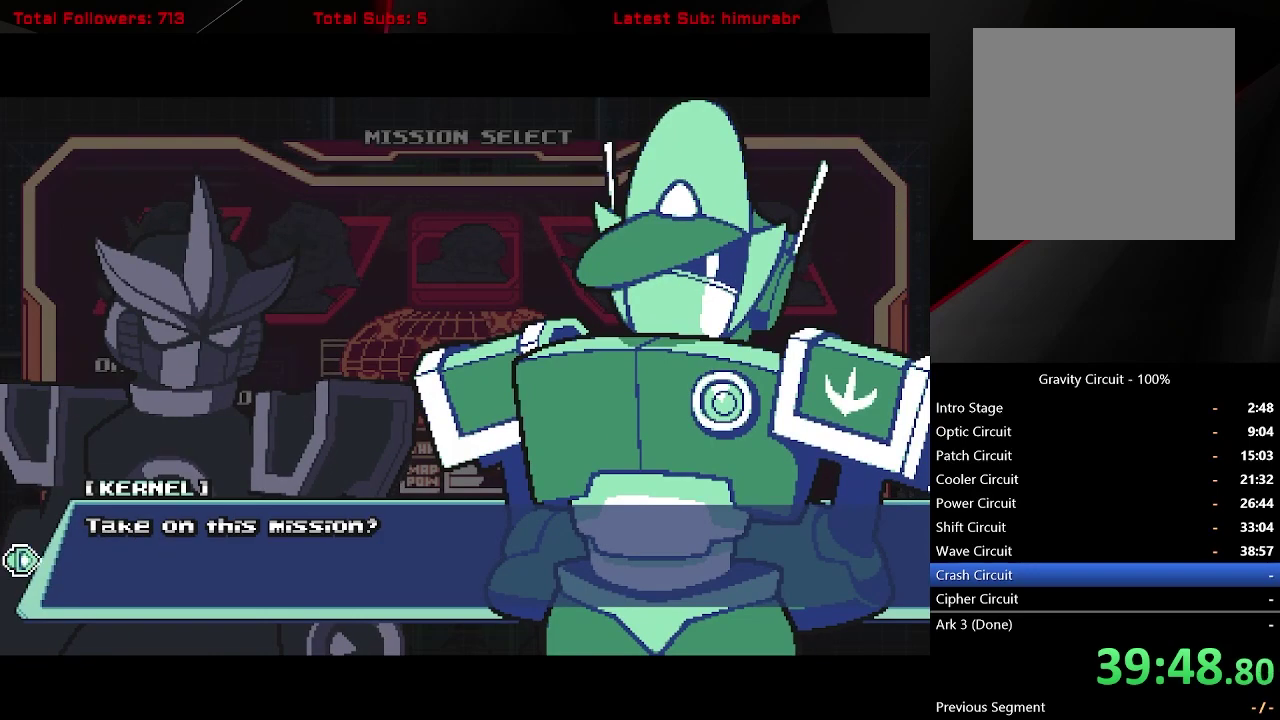
{"buttons": ["START"], "right_stick": "center", "events": [[50, "A", "up"], [133, "A", "down"], [217, "A", "up"], [333, "START", "down"]]}
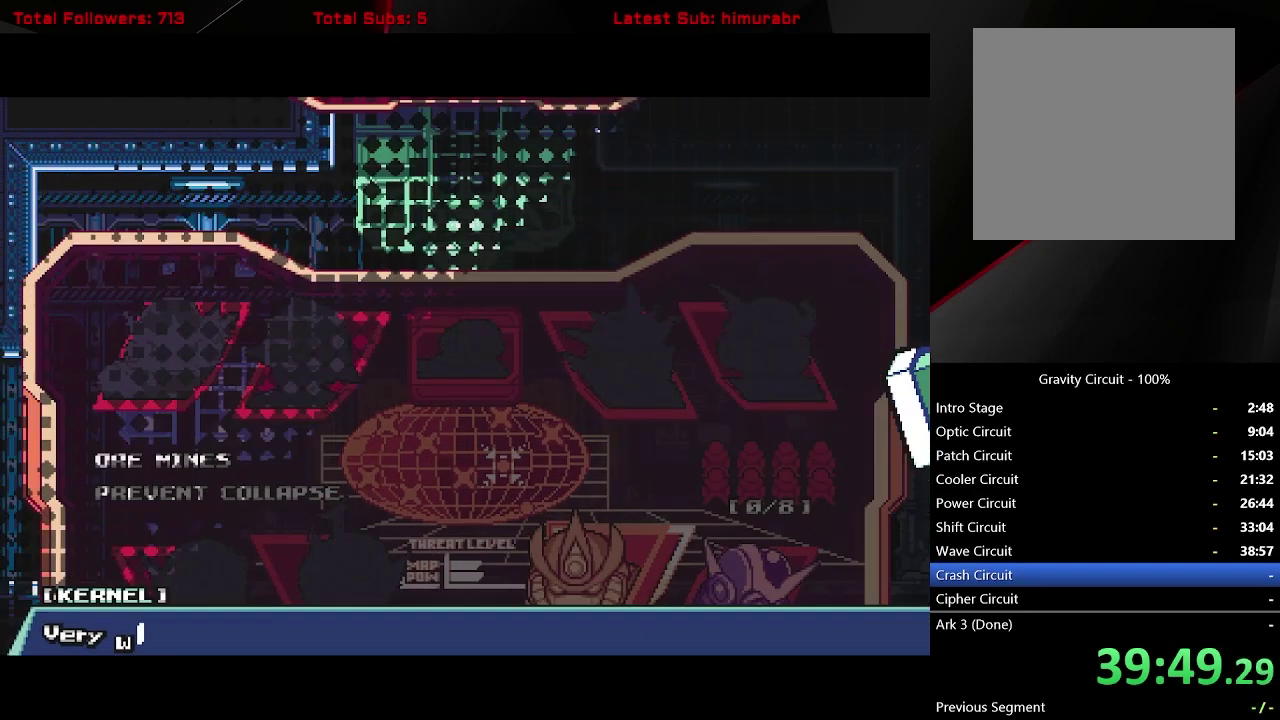
{"buttons": [], "right_stick": "center", "events": [[300, "START", "up"]]}
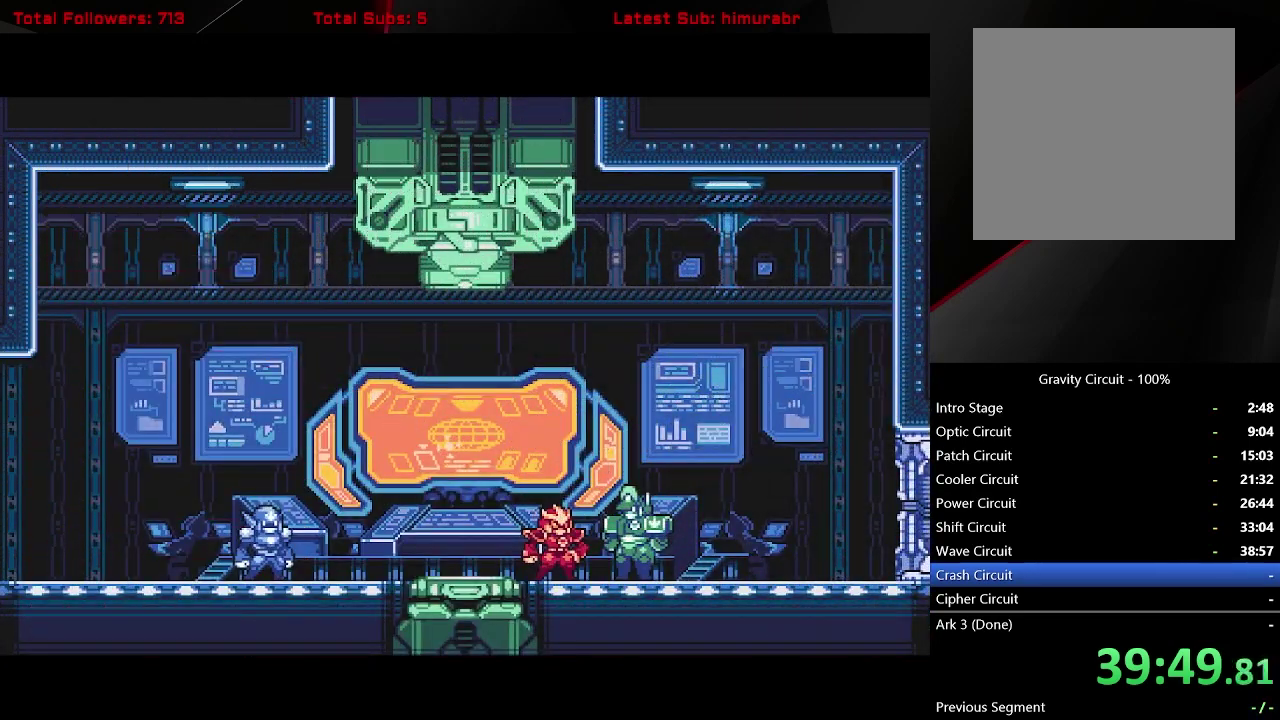
{"buttons": [], "right_stick": "center", "events": []}
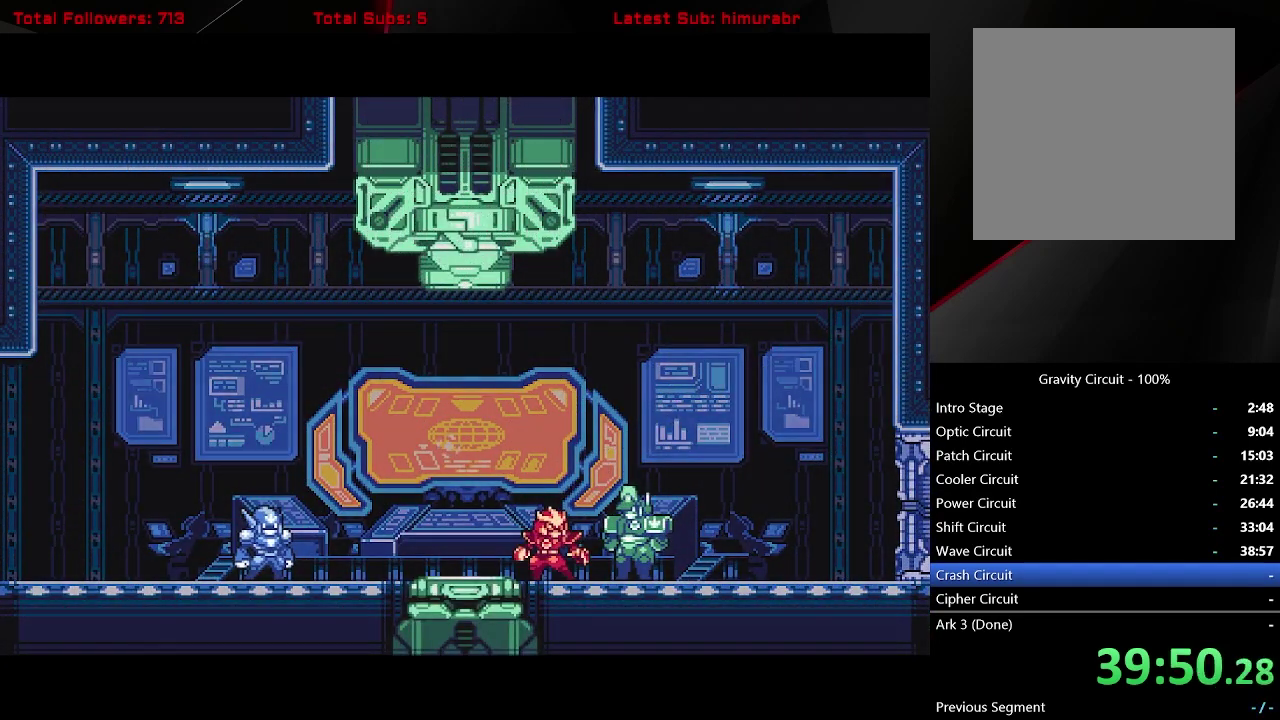
{"buttons": [], "right_stick": "center", "events": []}
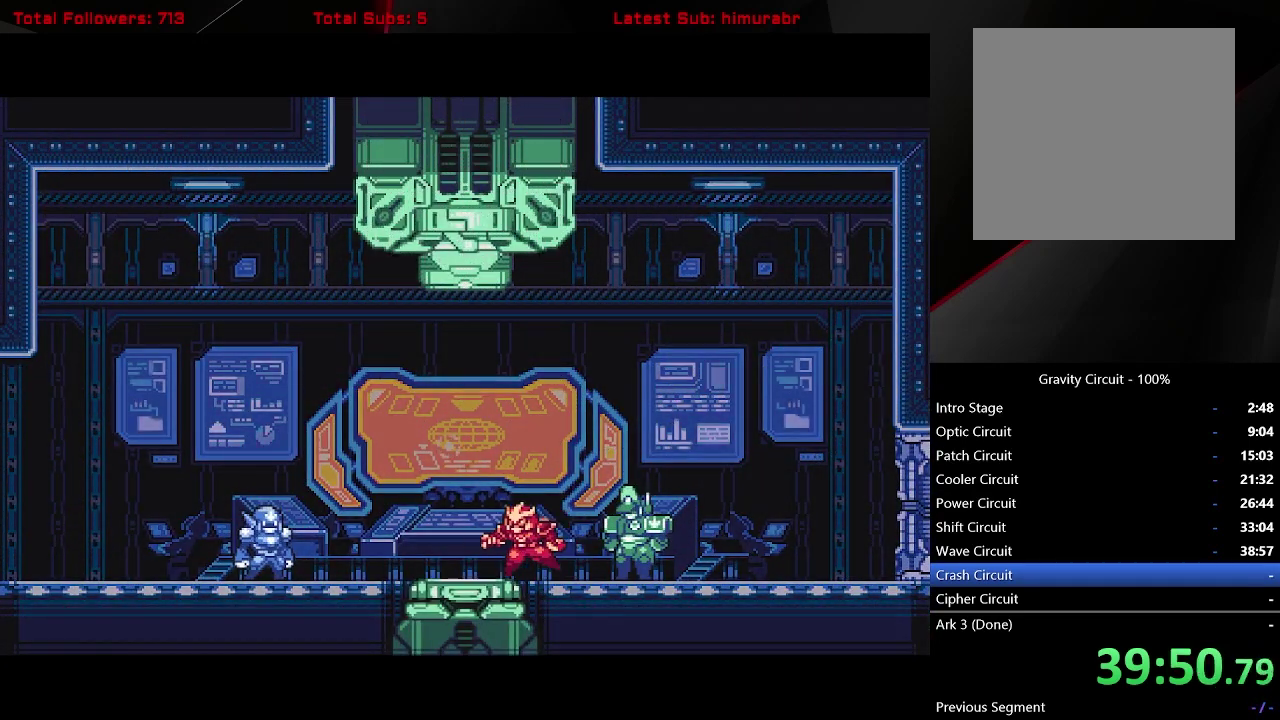
{"buttons": [], "right_stick": "center", "events": []}